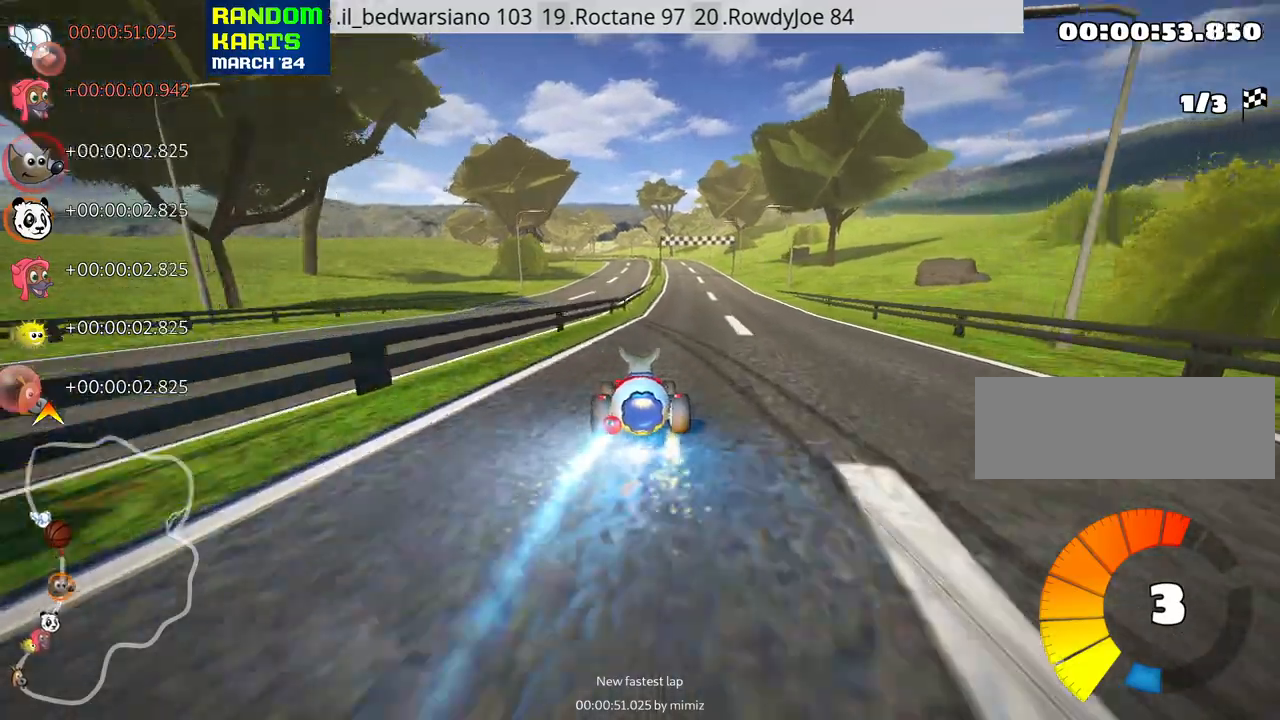
Gameplay with keyboard; each line is a JSON object with the keys held at the frame after it. "events" lists presses ("down") and releases ("up") of "down", "fire", "flag", "left", "look", "nitro", "right", "skid" and "up" between this image and that frame as [ms after this image, input, new state], when the widget could be followed in between. No other keys are recorded. Mouse input is not recorded. Key names are as the overlay labels them; some are game actions (e.g. jump) rather than physical keys.
{"keys": ["right", "up"], "events": [[150, "right", "down"]]}
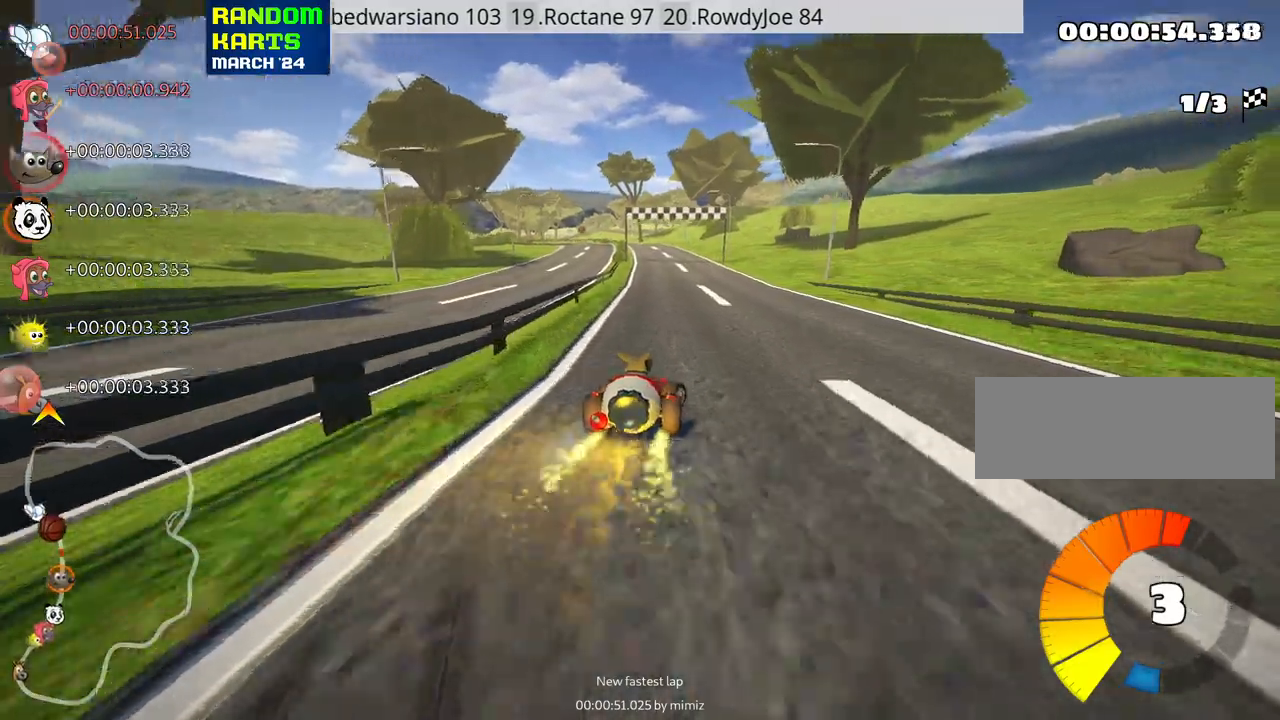
{"keys": ["right", "skid", "up"], "events": [[16, "right", "up"], [66, "left", "down"], [83, "skid", "down"], [250, "left", "up"], [250, "right", "down"]]}
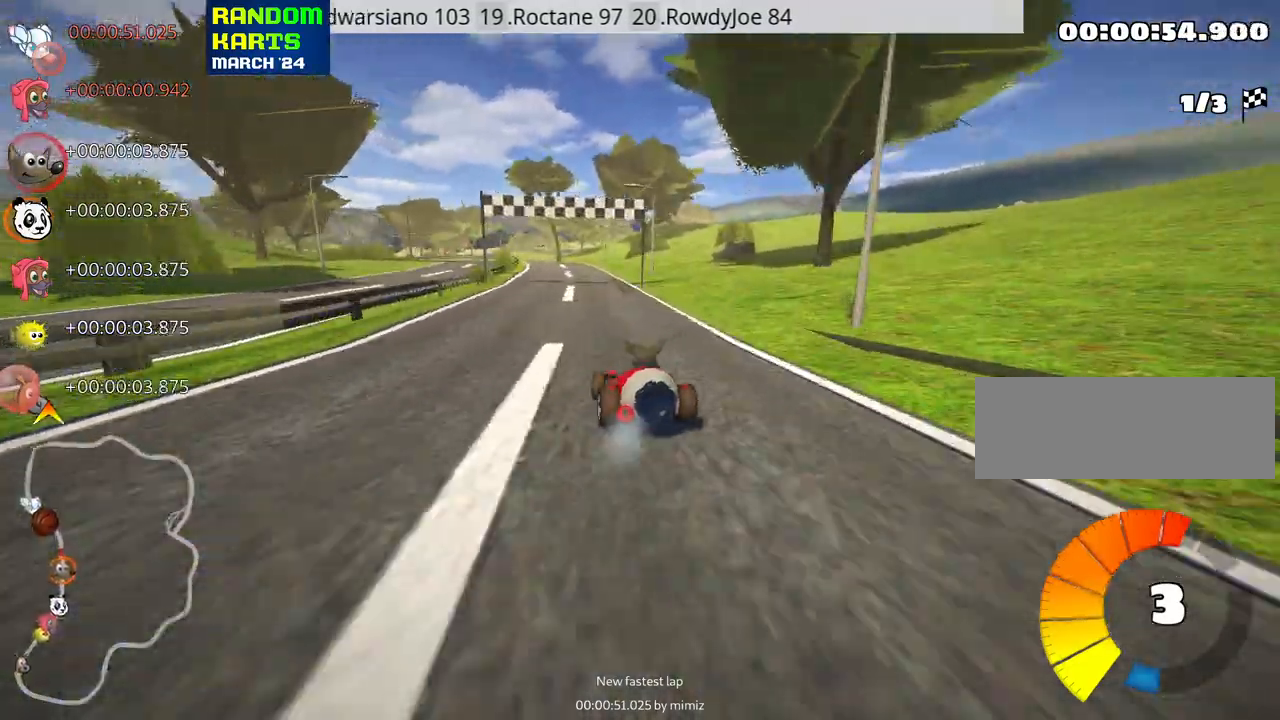
{"keys": ["right", "skid", "up"], "events": []}
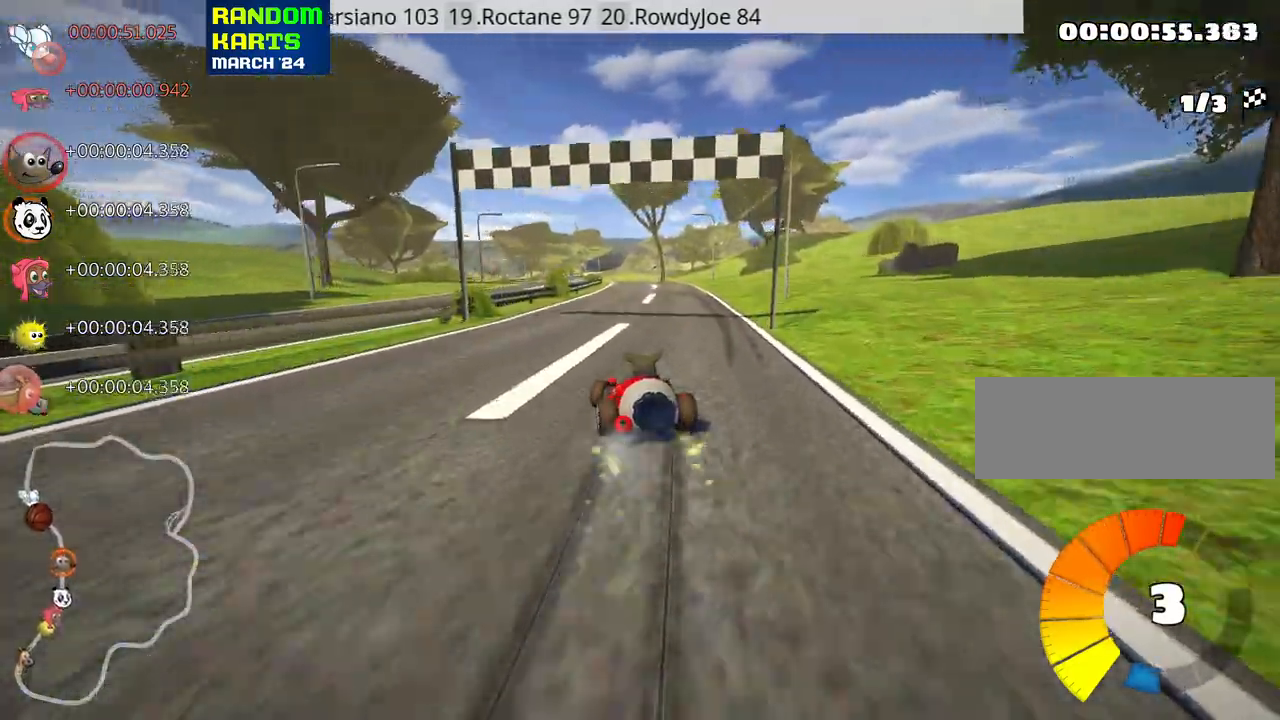
{"keys": ["nitro", "up"], "events": [[333, "nitro", "down"], [383, "skid", "up"], [450, "right", "up"]]}
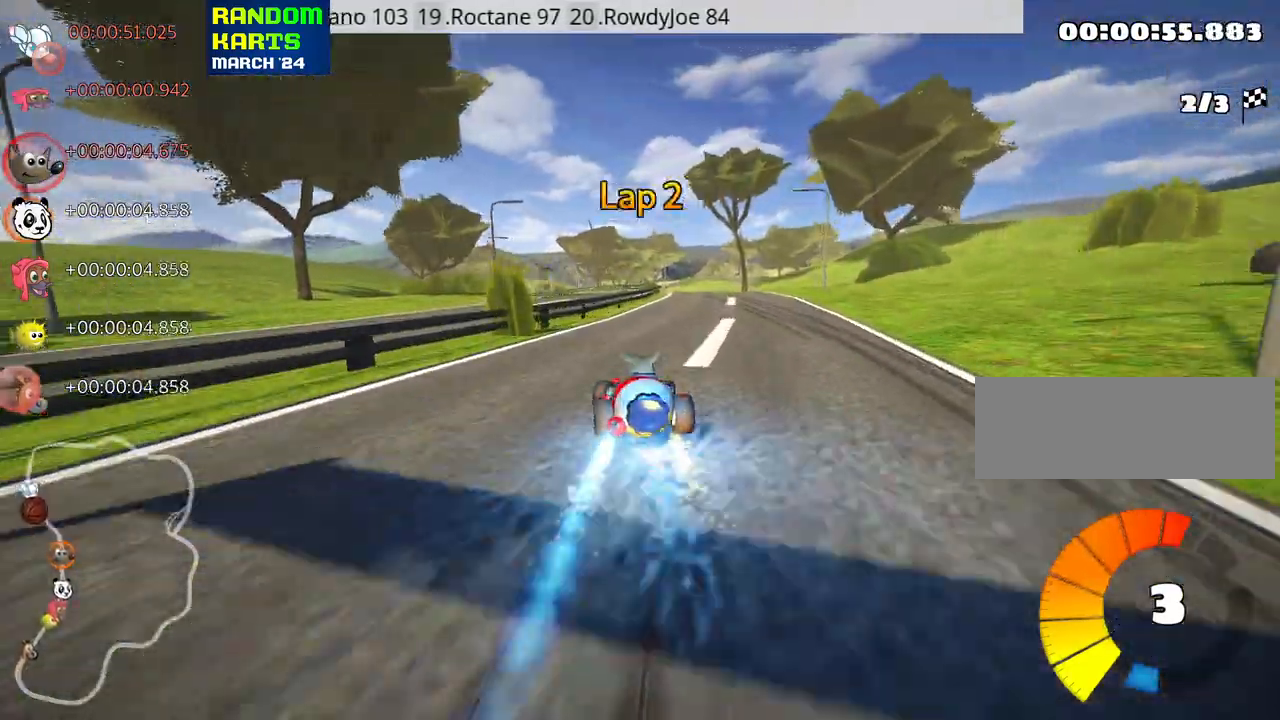
{"keys": ["up"], "events": [[16, "nitro", "up"]]}
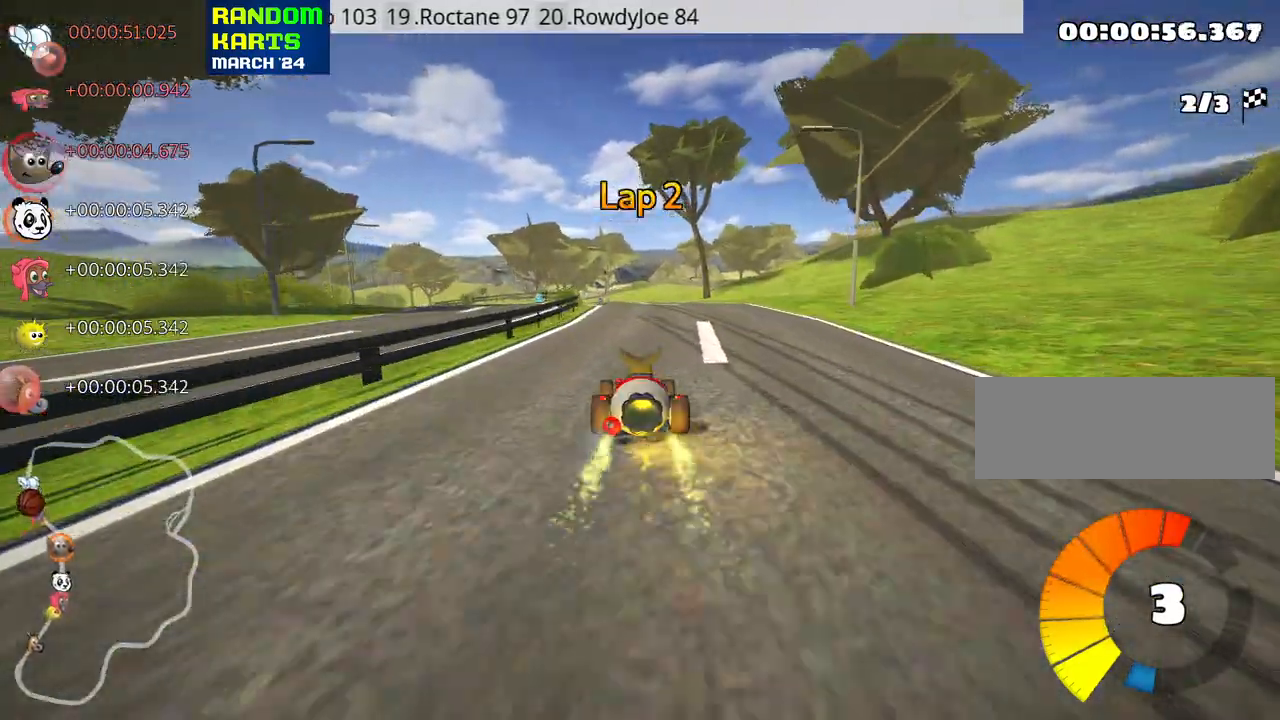
{"keys": ["right", "skid", "up"], "events": [[316, "skid", "down"], [350, "left", "down"], [416, "left", "up"], [466, "right", "down"]]}
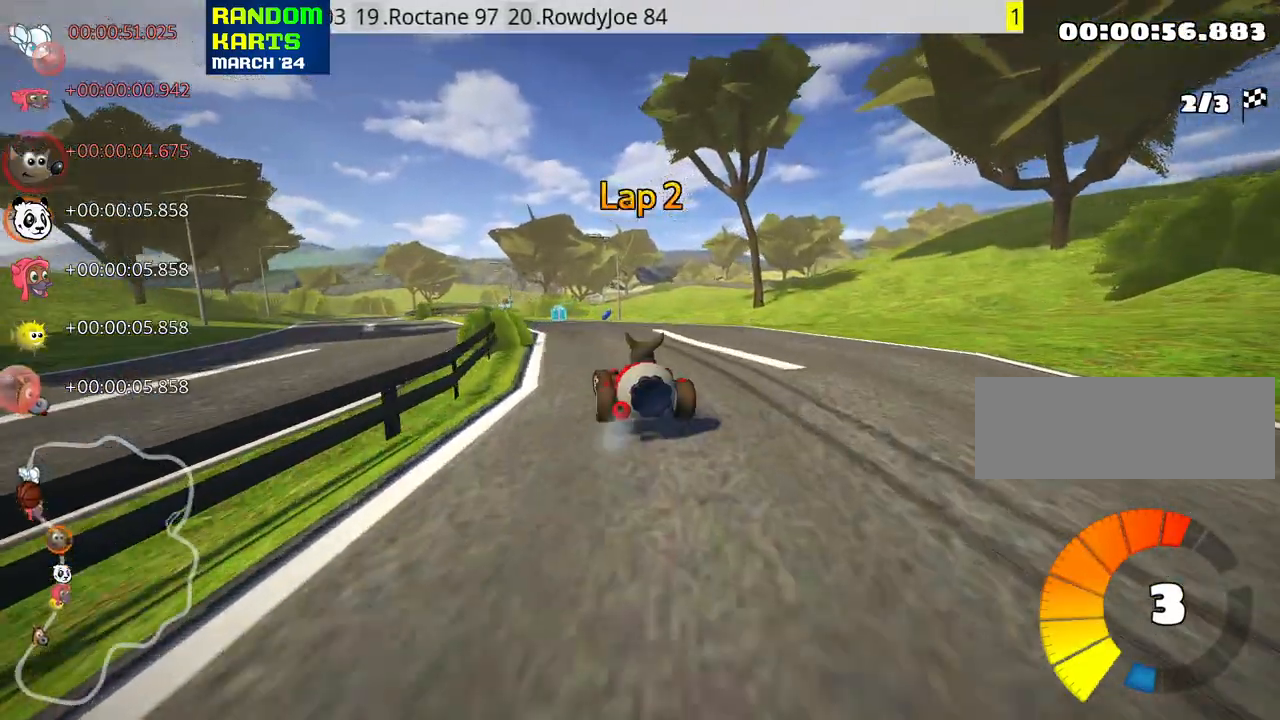
{"keys": ["right", "skid", "up"], "events": []}
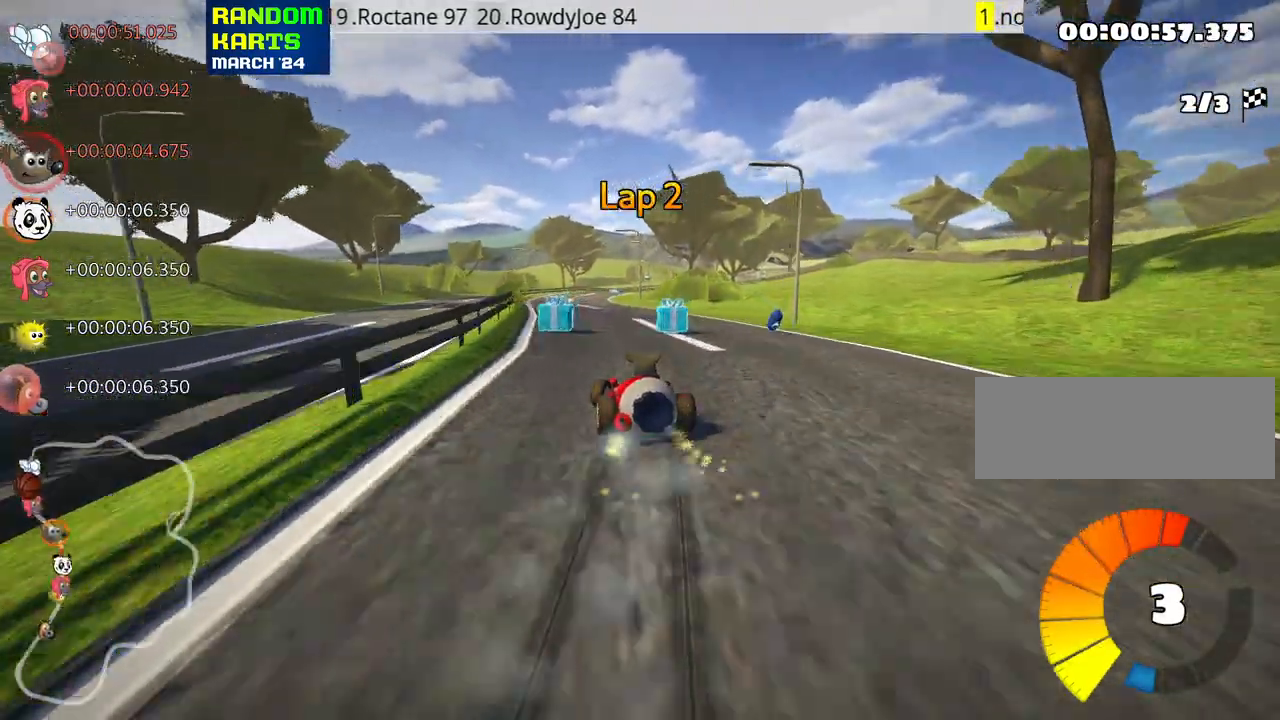
{"keys": ["right", "skid", "up"], "events": []}
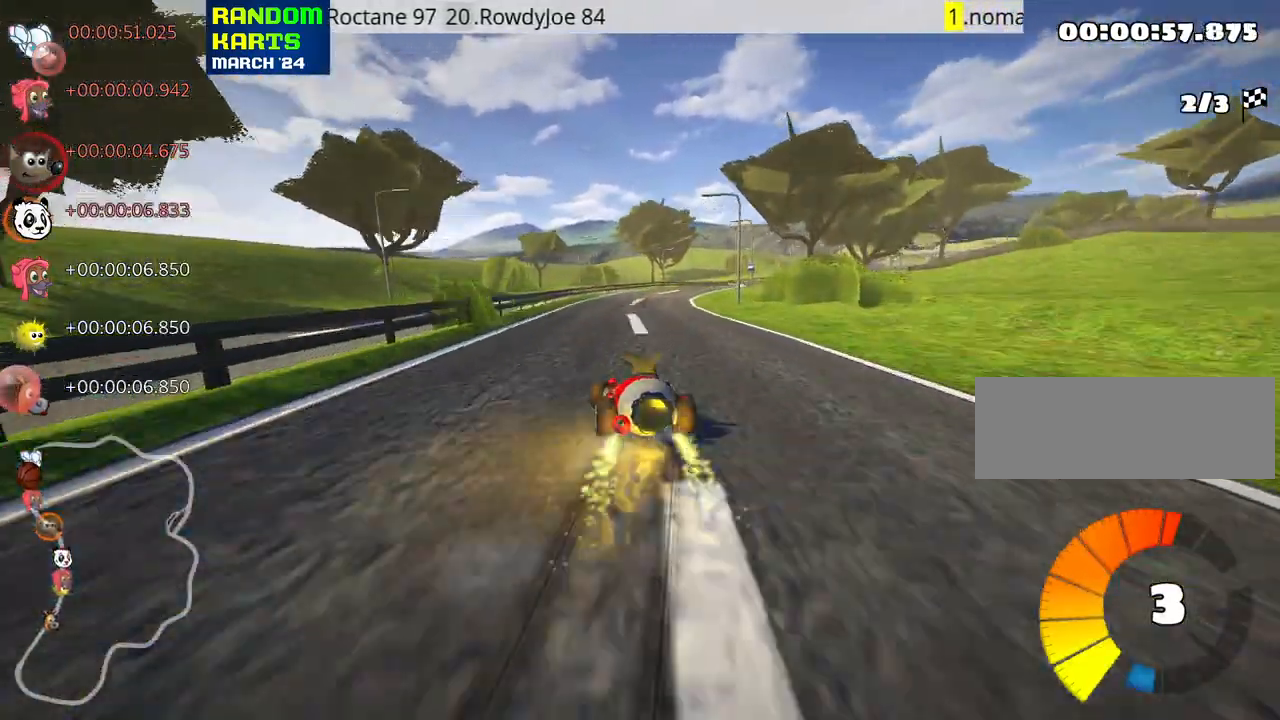
{"keys": ["up"], "events": [[216, "nitro", "down"], [300, "skid", "up"], [466, "nitro", "up"], [466, "right", "up"]]}
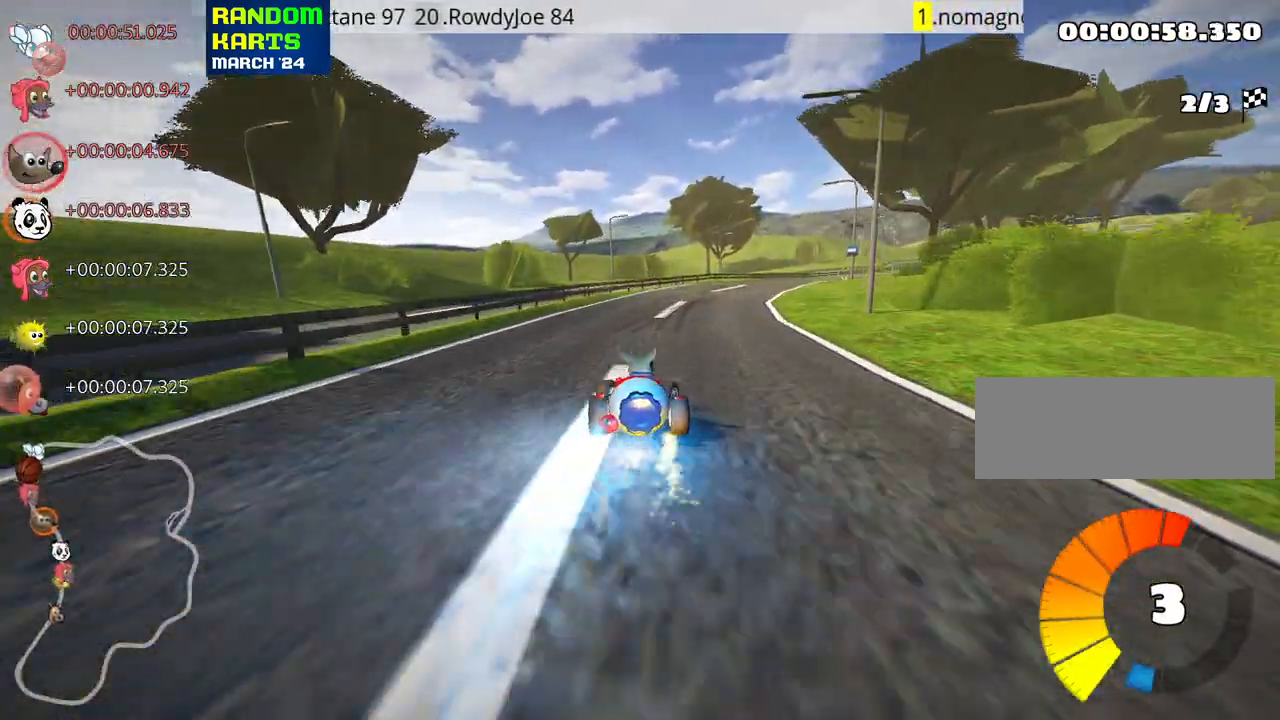
{"keys": ["right", "skid", "up"], "events": [[283, "left", "down"], [383, "left", "up"], [483, "skid", "down"], [500, "right", "down"]]}
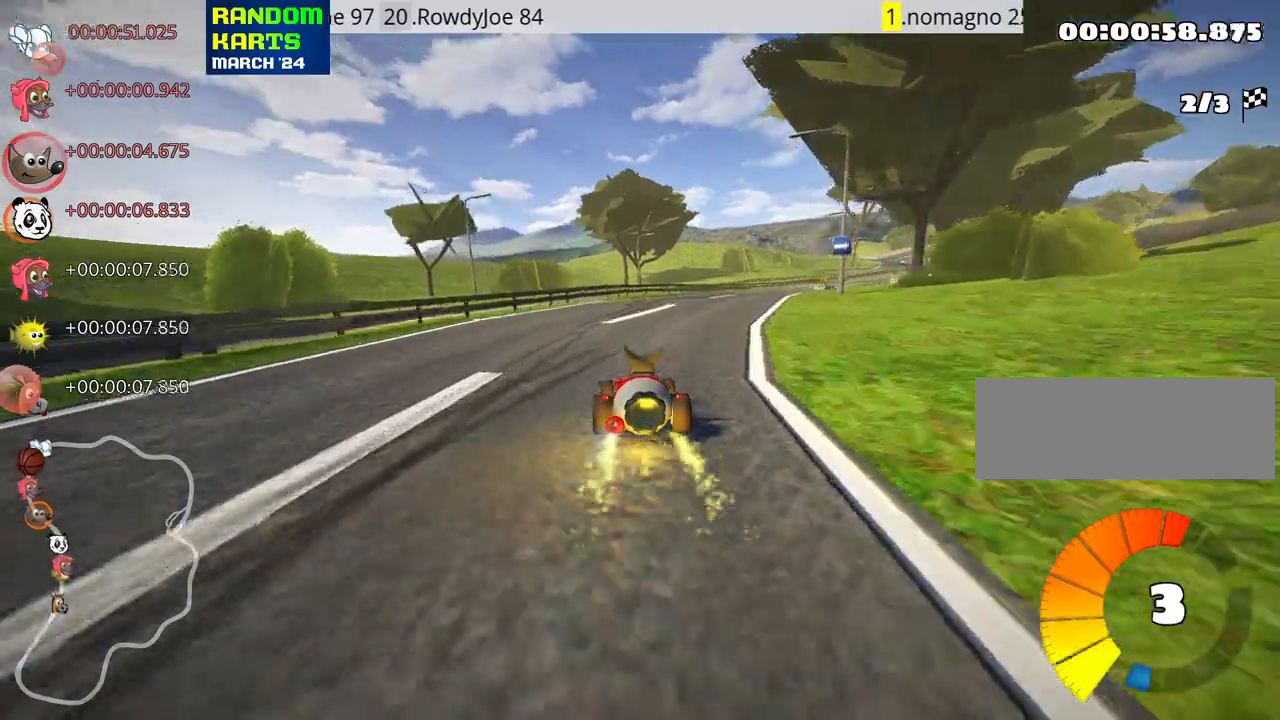
{"keys": ["left", "skid", "up"], "events": [[316, "left", "down"], [350, "right", "up"]]}
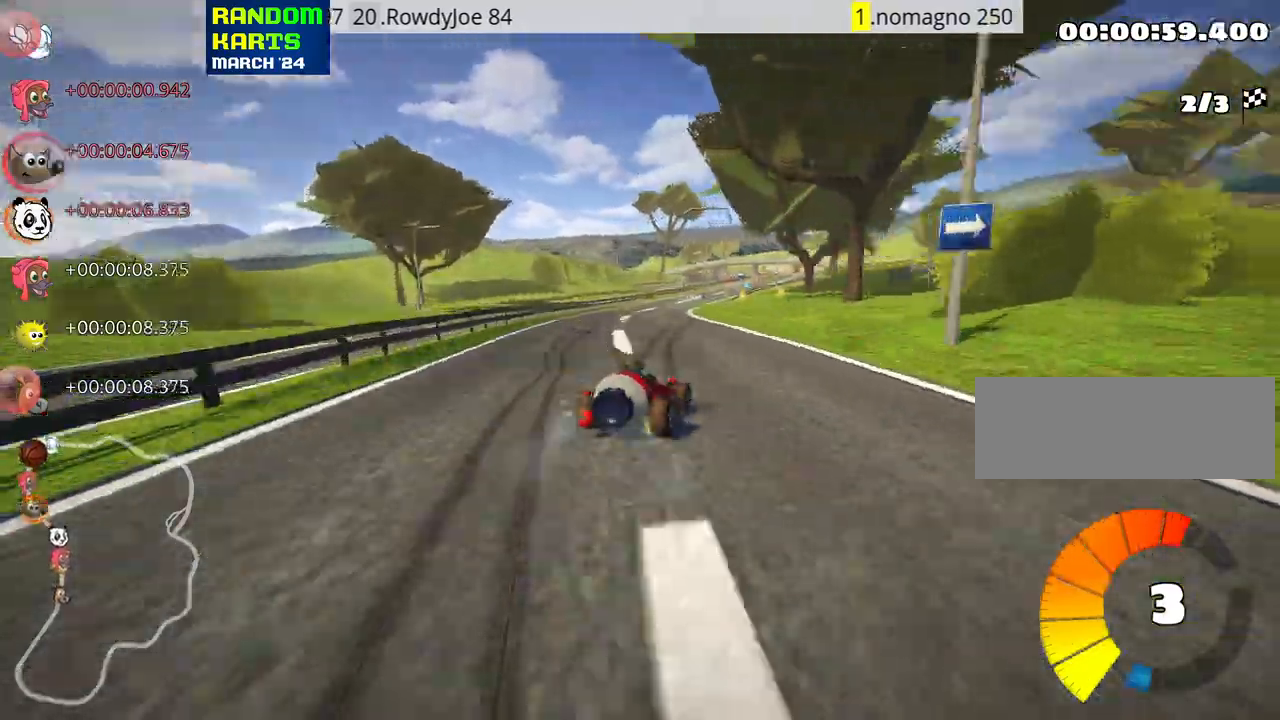
{"keys": ["left", "skid", "up"], "events": []}
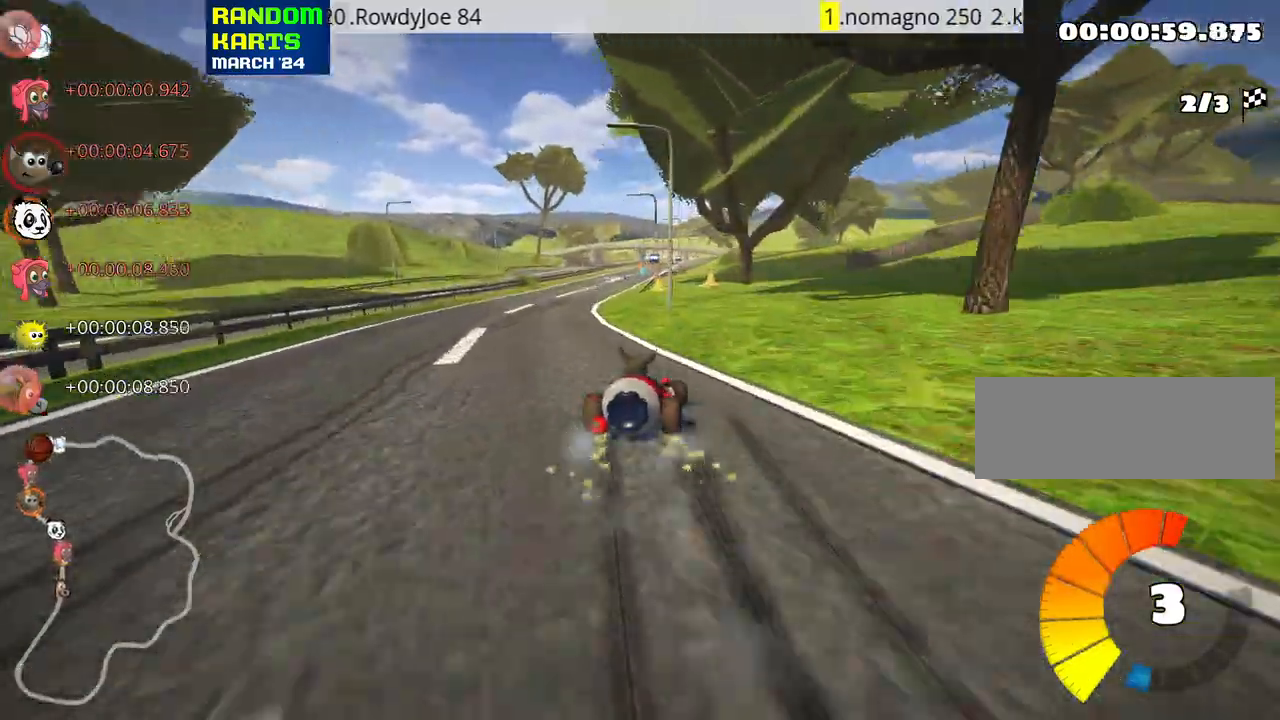
{"keys": ["up"], "events": [[33, "skid", "up"], [50, "nitro", "down"], [183, "nitro", "up"], [250, "left", "up"]]}
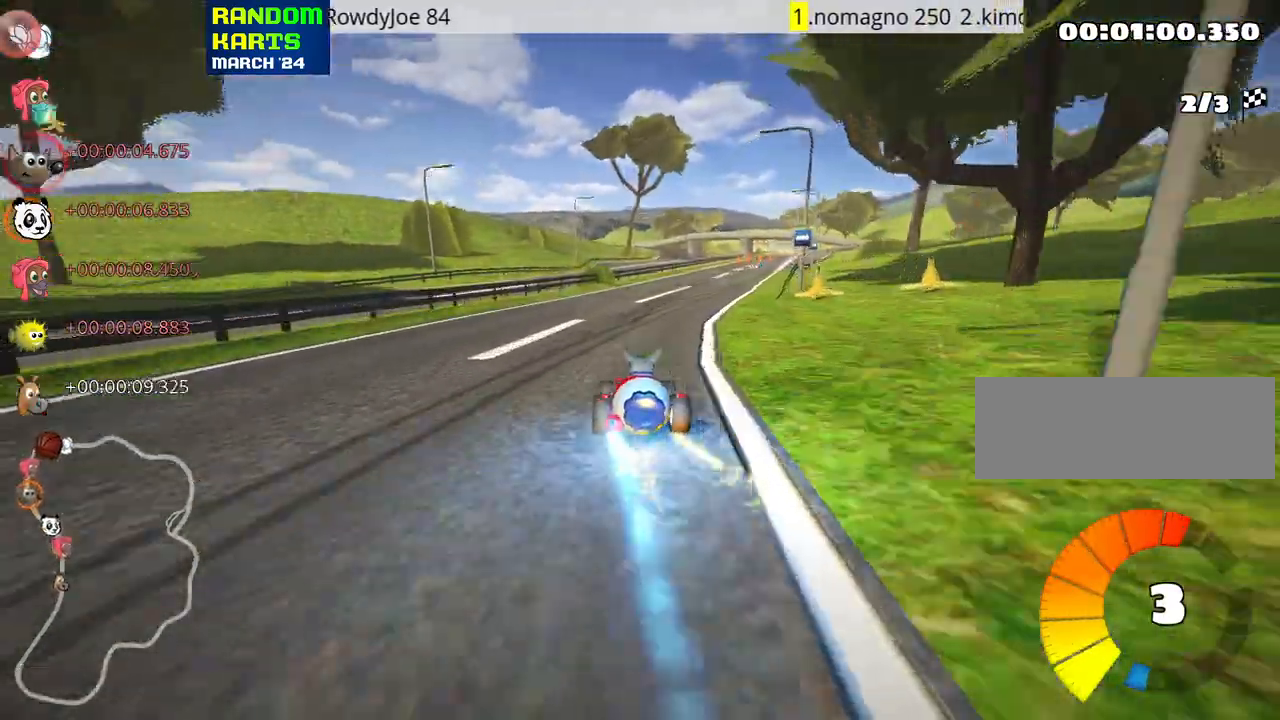
{"keys": ["left", "skid", "up"], "events": [[233, "skid", "down"], [250, "right", "down"], [400, "right", "up"], [433, "left", "down"]]}
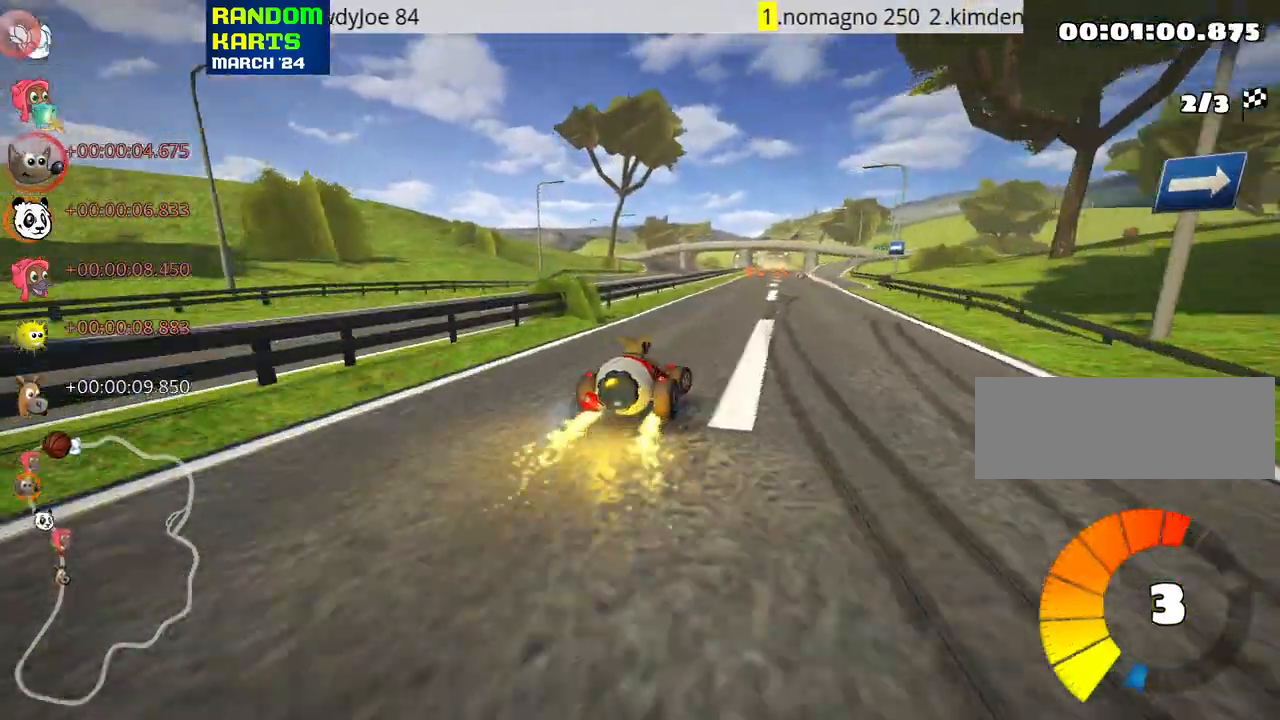
{"keys": ["left", "skid", "up"], "events": []}
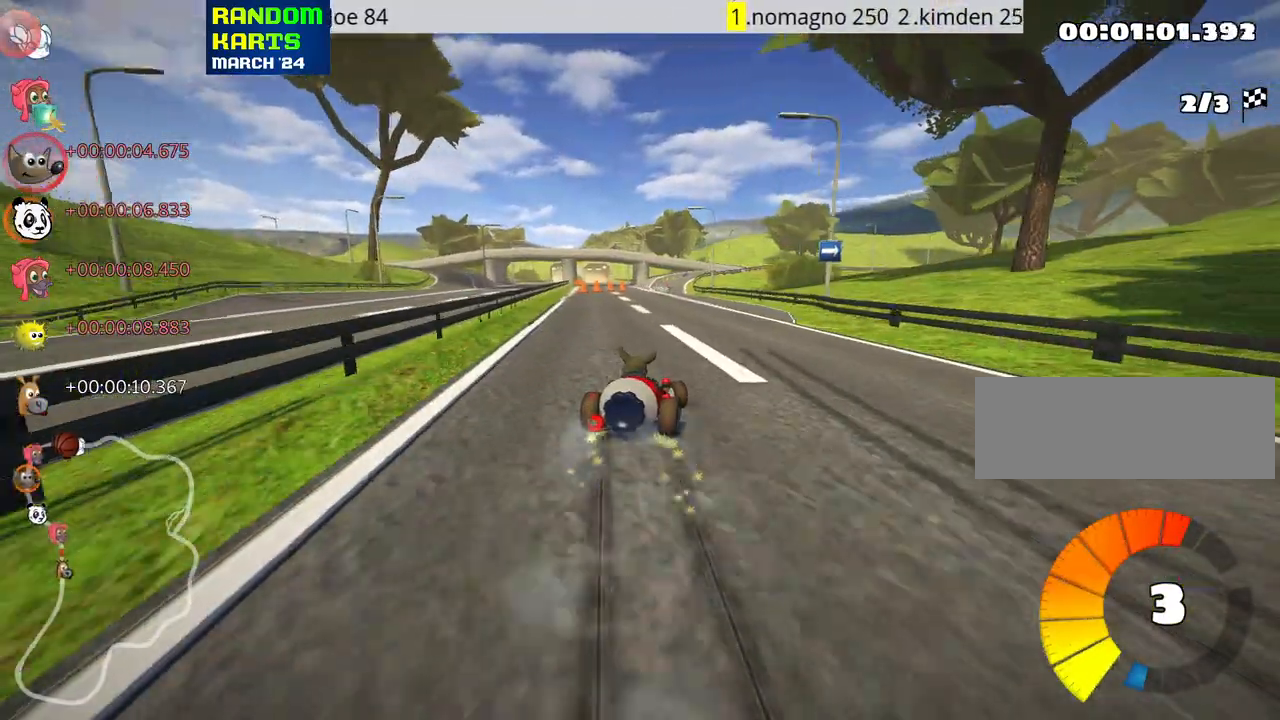
{"keys": ["left", "skid", "up"], "events": []}
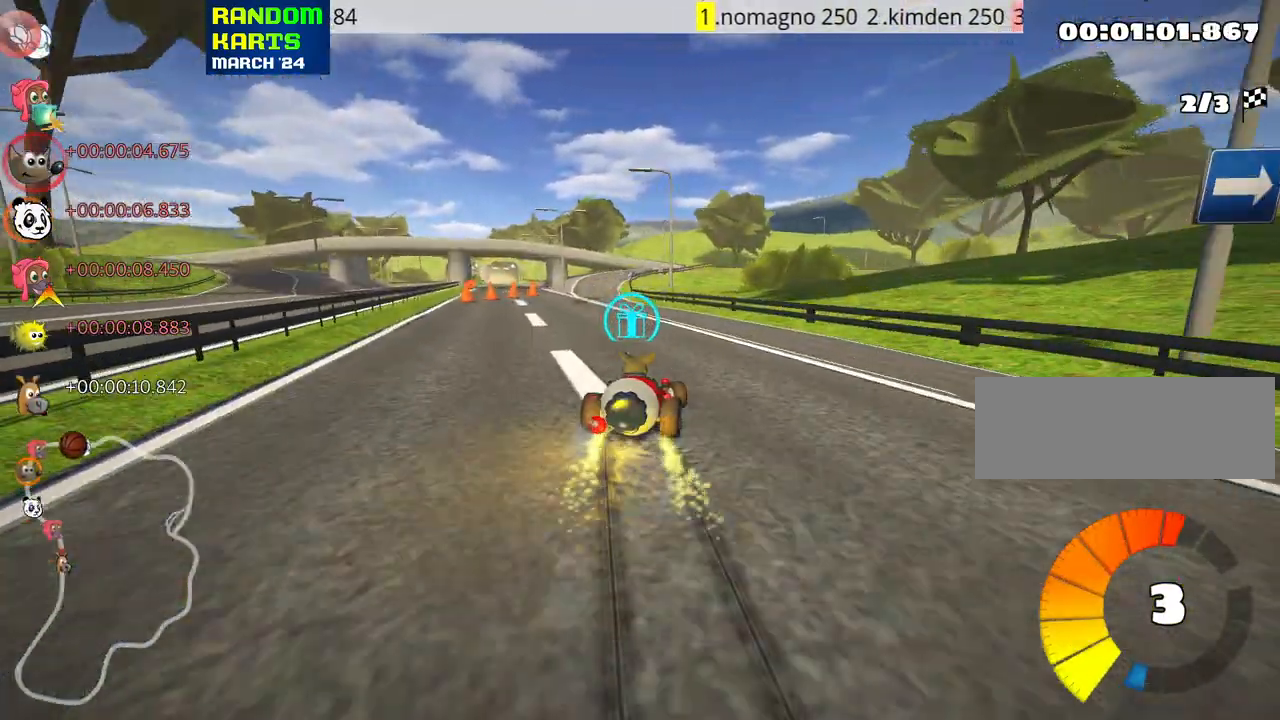
{"keys": ["up"], "events": [[116, "skid", "up"], [283, "left", "up"]]}
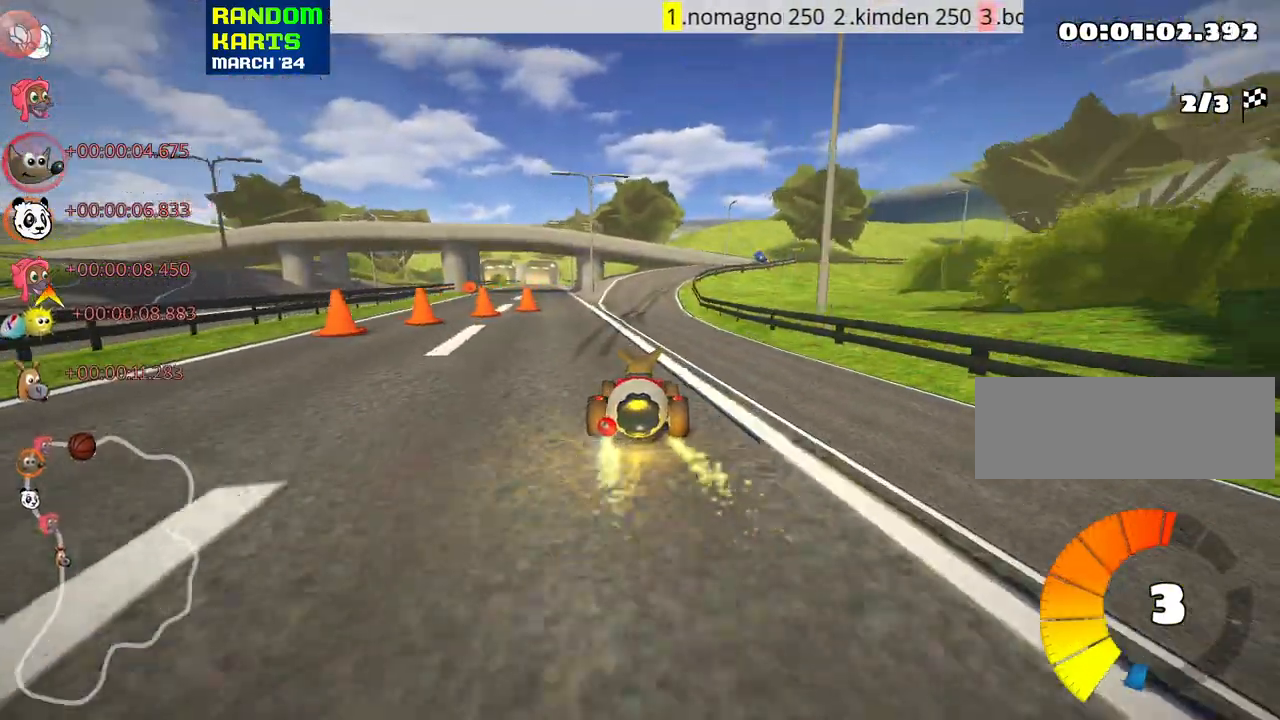
{"keys": ["right", "skid", "up"], "events": [[433, "skid", "down"], [450, "right", "down"]]}
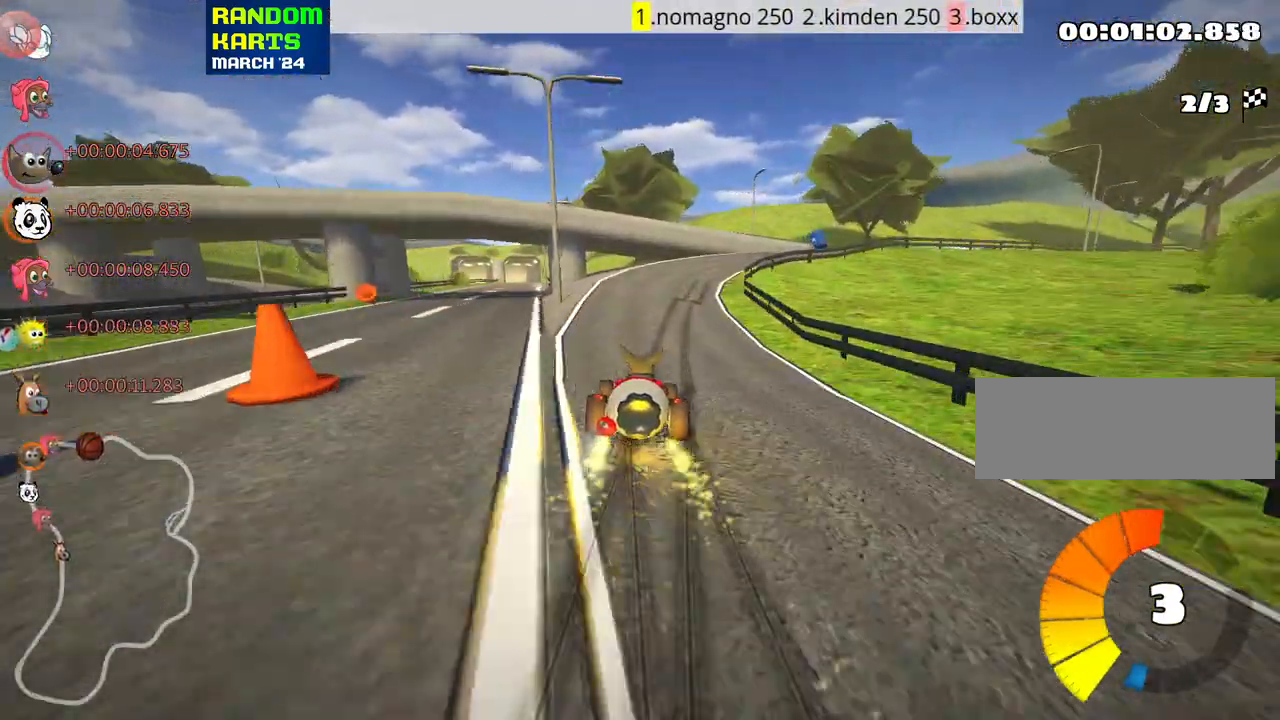
{"keys": ["right", "skid", "up"], "events": [[83, "right", "up"], [266, "right", "down"]]}
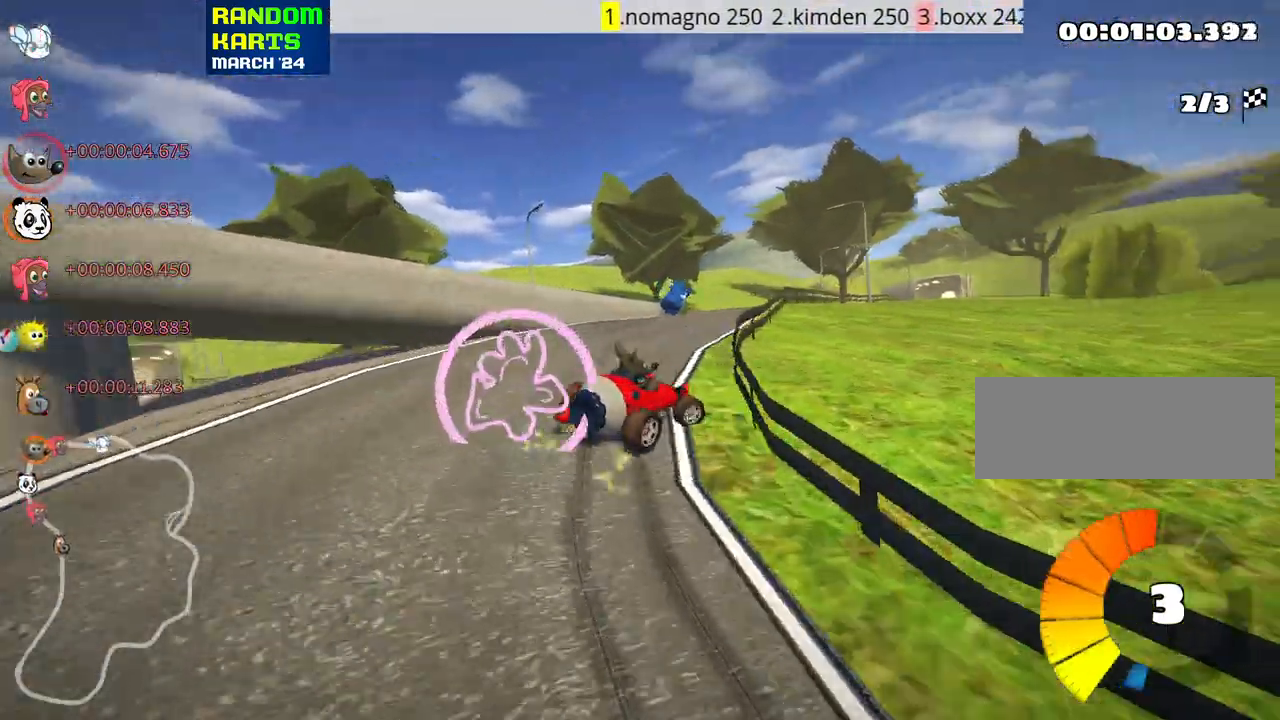
{"keys": ["left", "skid", "up"], "events": [[50, "left", "down"], [83, "right", "up"]]}
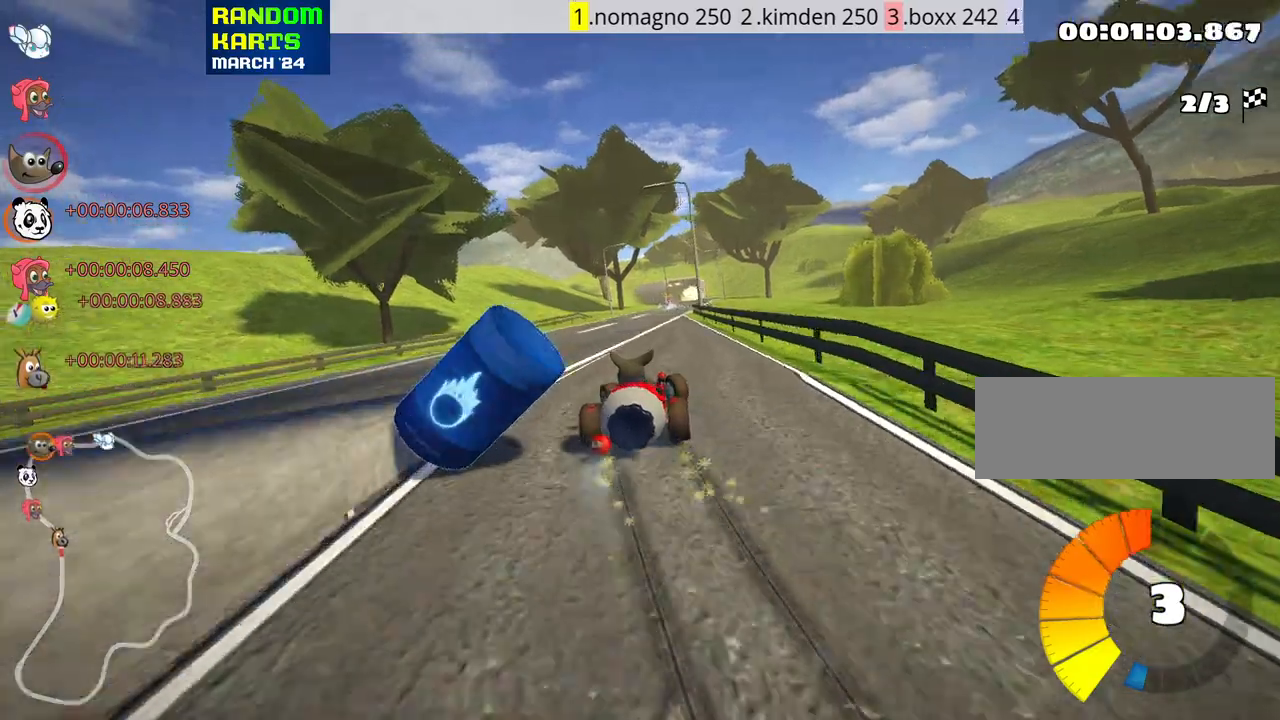
{"keys": ["left", "skid", "up"], "events": [[16, "nitro", "down"], [166, "nitro", "up"]]}
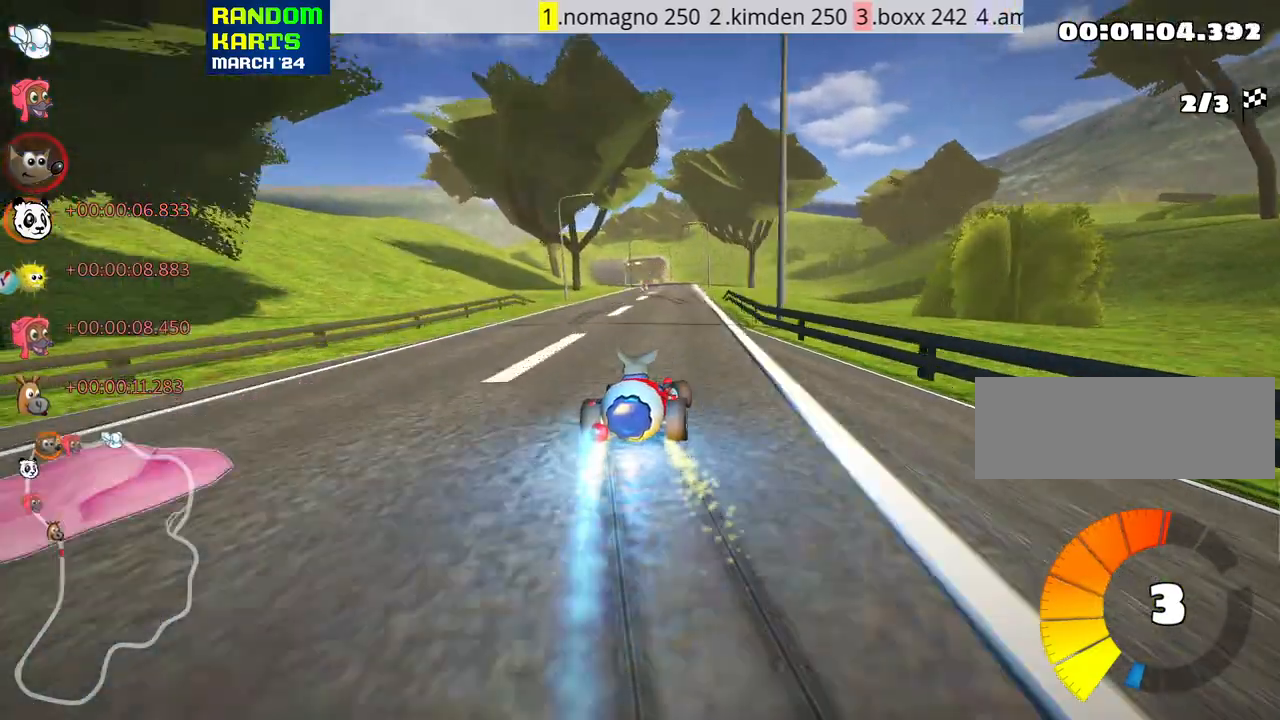
{"keys": ["left", "skid", "up"], "events": []}
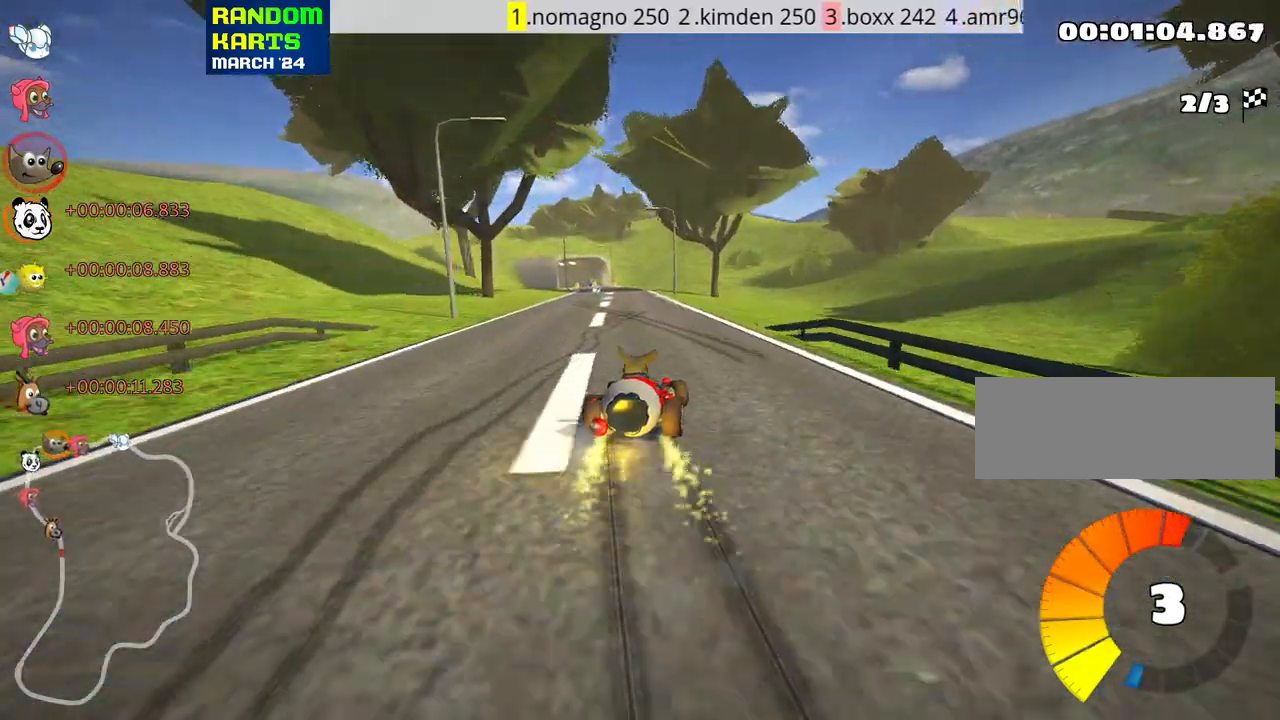
{"keys": ["right", "up"], "events": [[33, "skid", "up"], [183, "left", "up"], [416, "right", "down"]]}
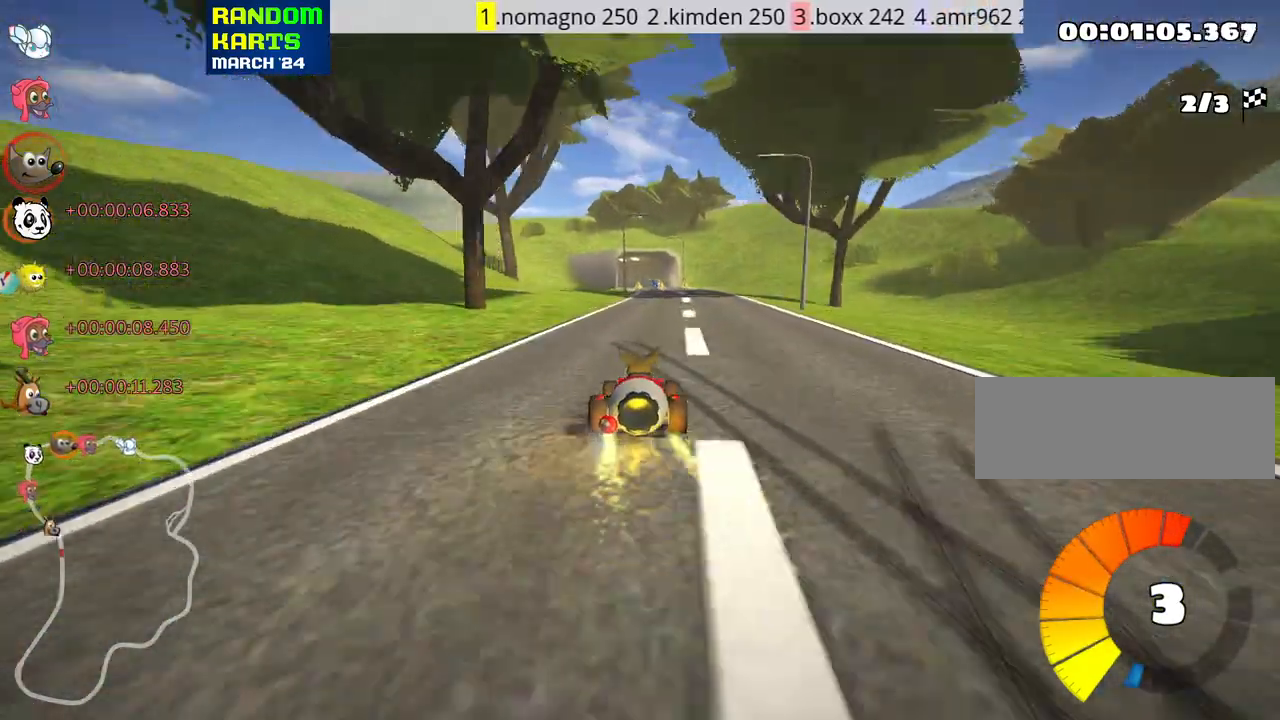
{"keys": ["skid", "up"], "events": [[233, "right", "up"], [300, "skid", "down"], [316, "left", "down"], [466, "left", "up"]]}
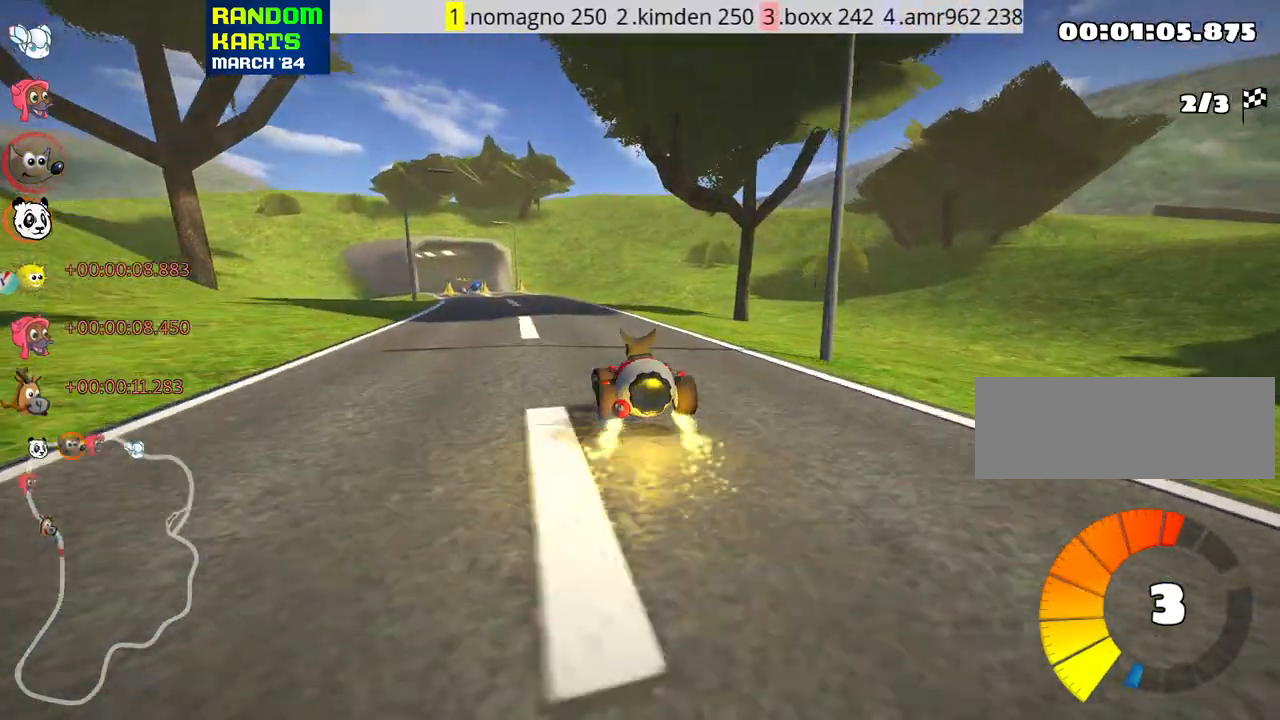
{"keys": ["right", "skid", "up"], "events": [[133, "right", "down"]]}
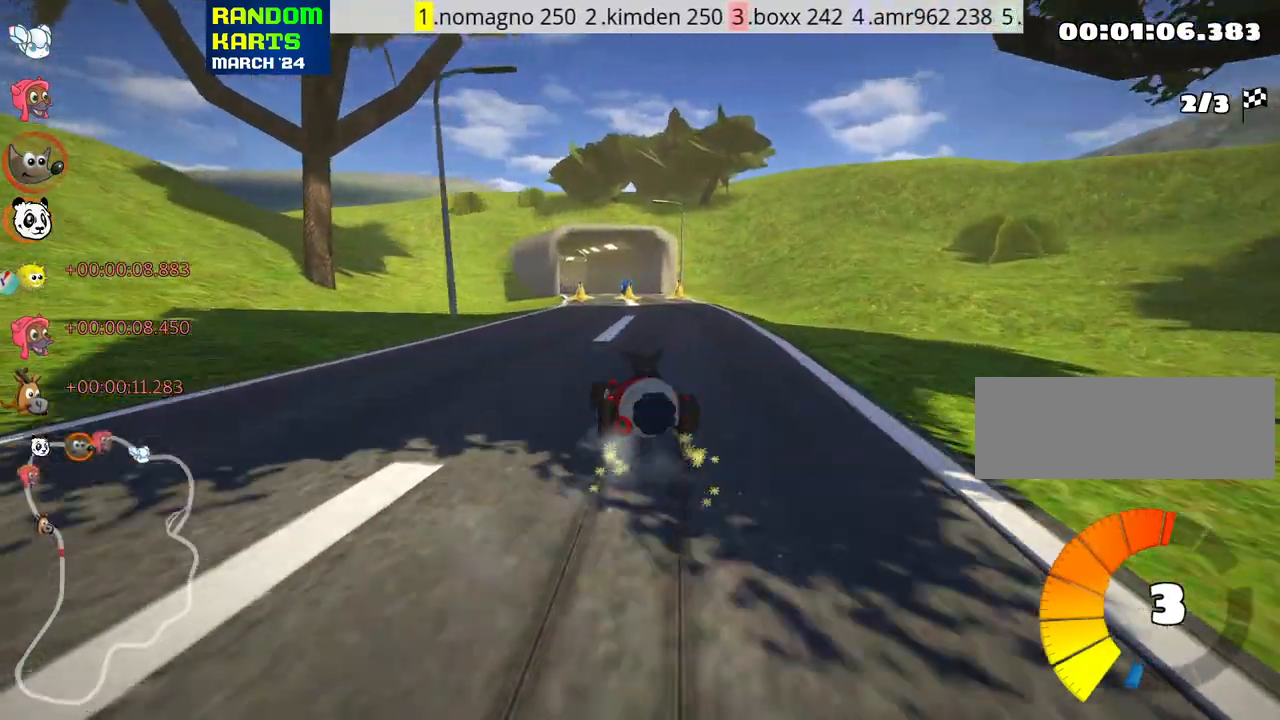
{"keys": ["right", "skid", "up"], "events": []}
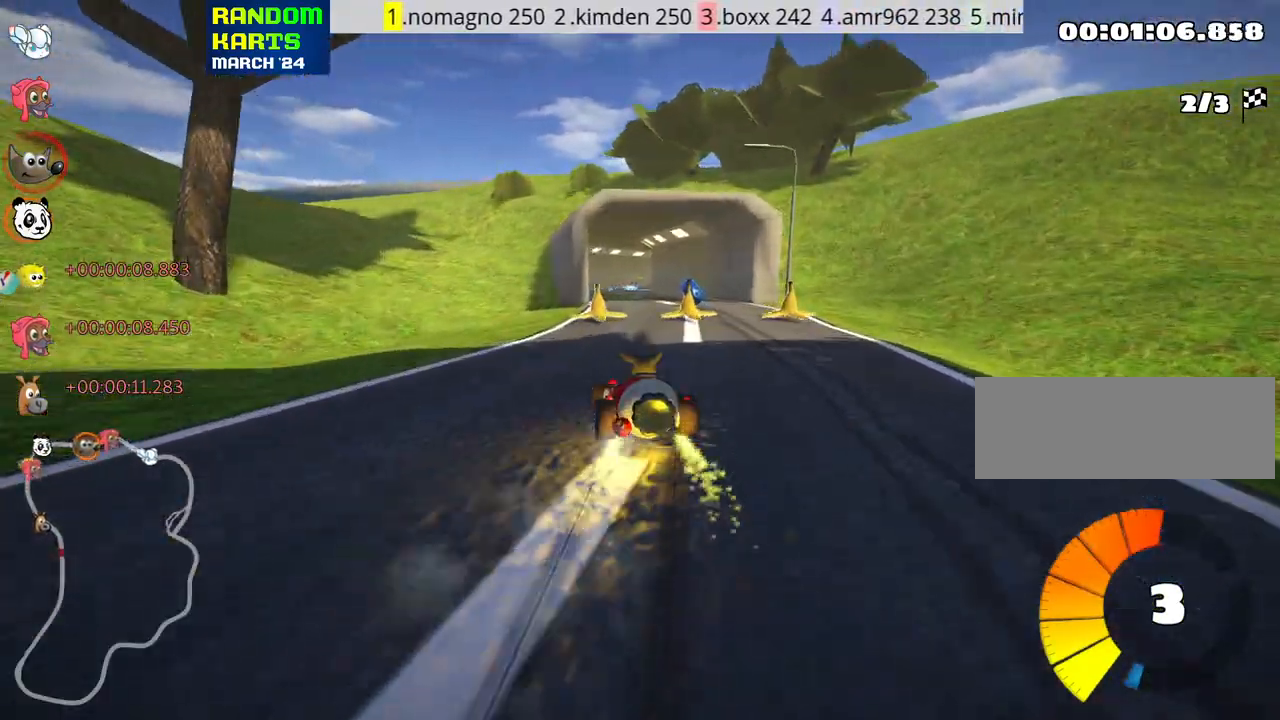
{"keys": ["up"], "events": [[33, "skid", "up"], [100, "right", "up"], [166, "left", "down"], [300, "nitro", "down"], [450, "nitro", "up"], [483, "left", "up"]]}
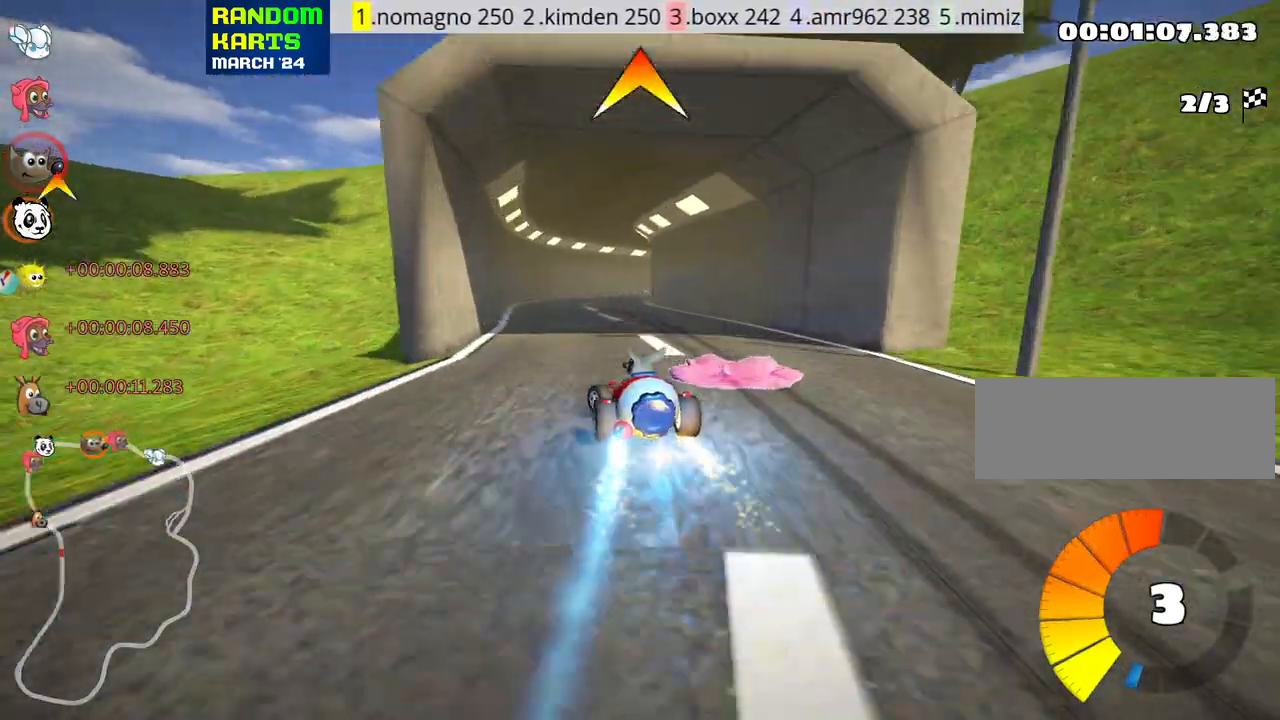
{"keys": ["skid", "up"], "events": [[216, "skid", "down"], [233, "right", "down"], [416, "right", "up"]]}
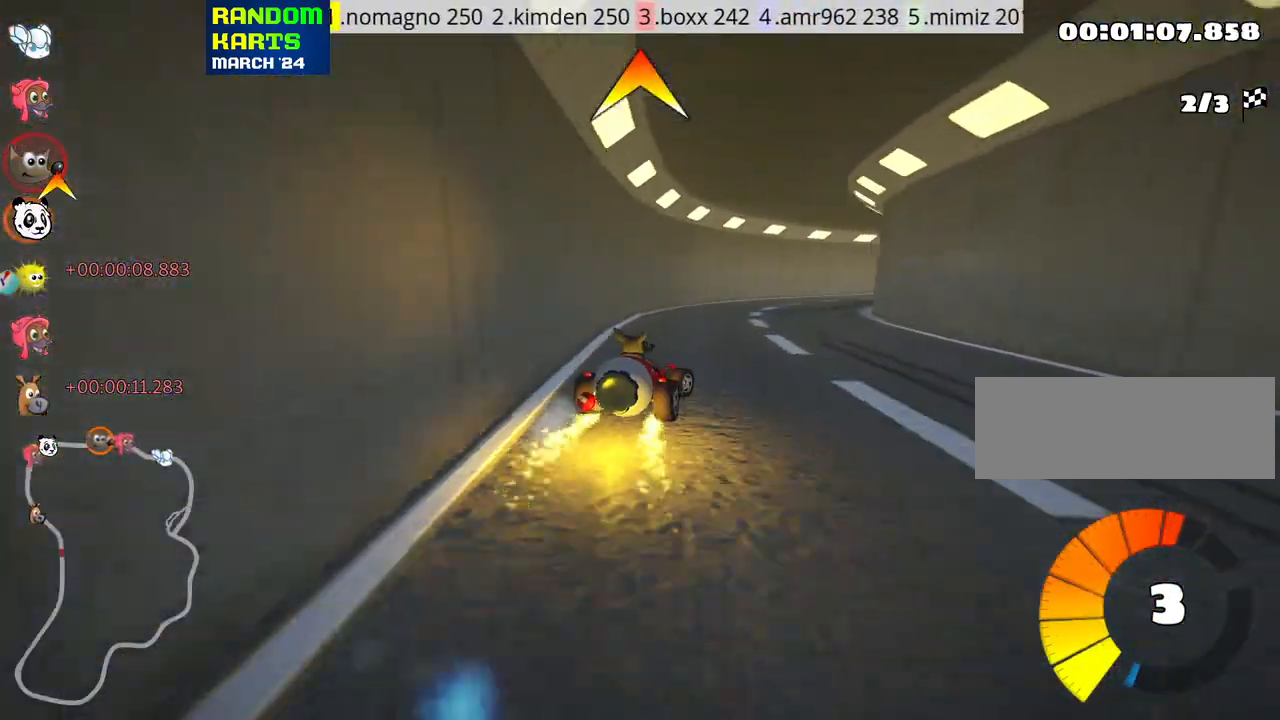
{"keys": ["right", "skid", "up"], "events": [[166, "right", "down"], [200, "right", "up"], [383, "right", "down"]]}
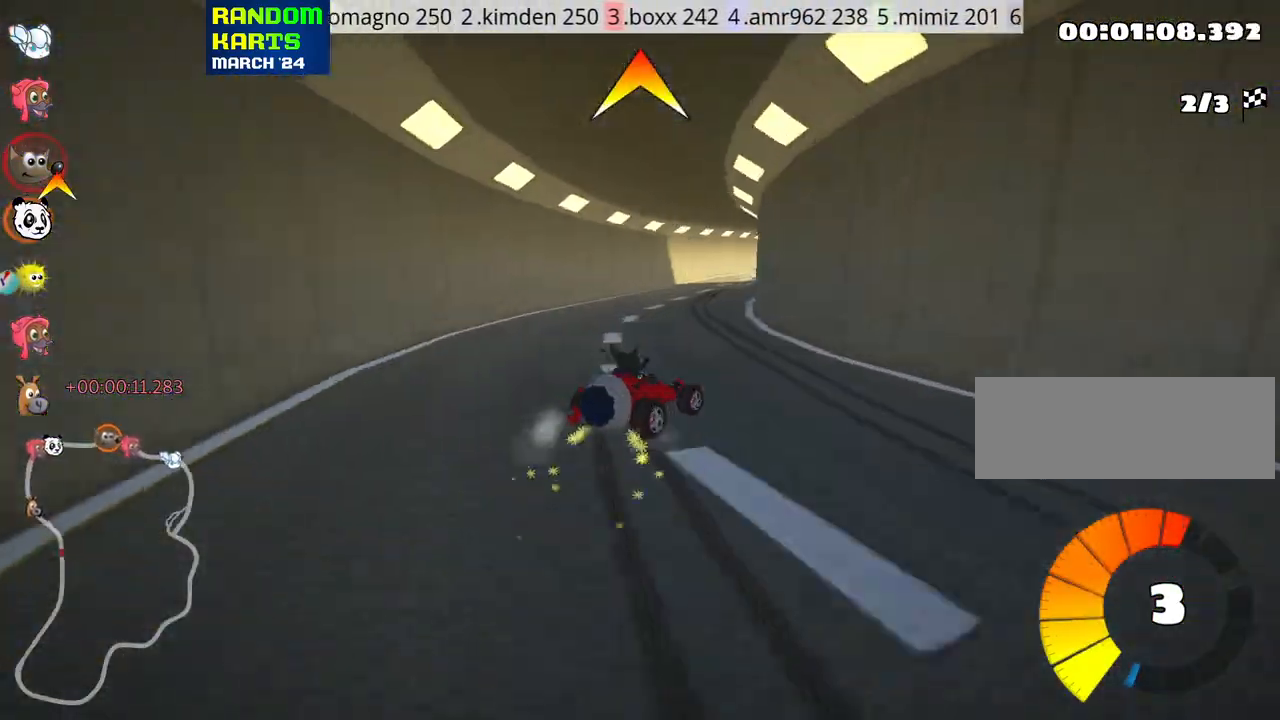
{"keys": ["left", "skid", "up"], "events": [[100, "right", "up"], [116, "left", "down"], [350, "left", "up"], [433, "left", "down"]]}
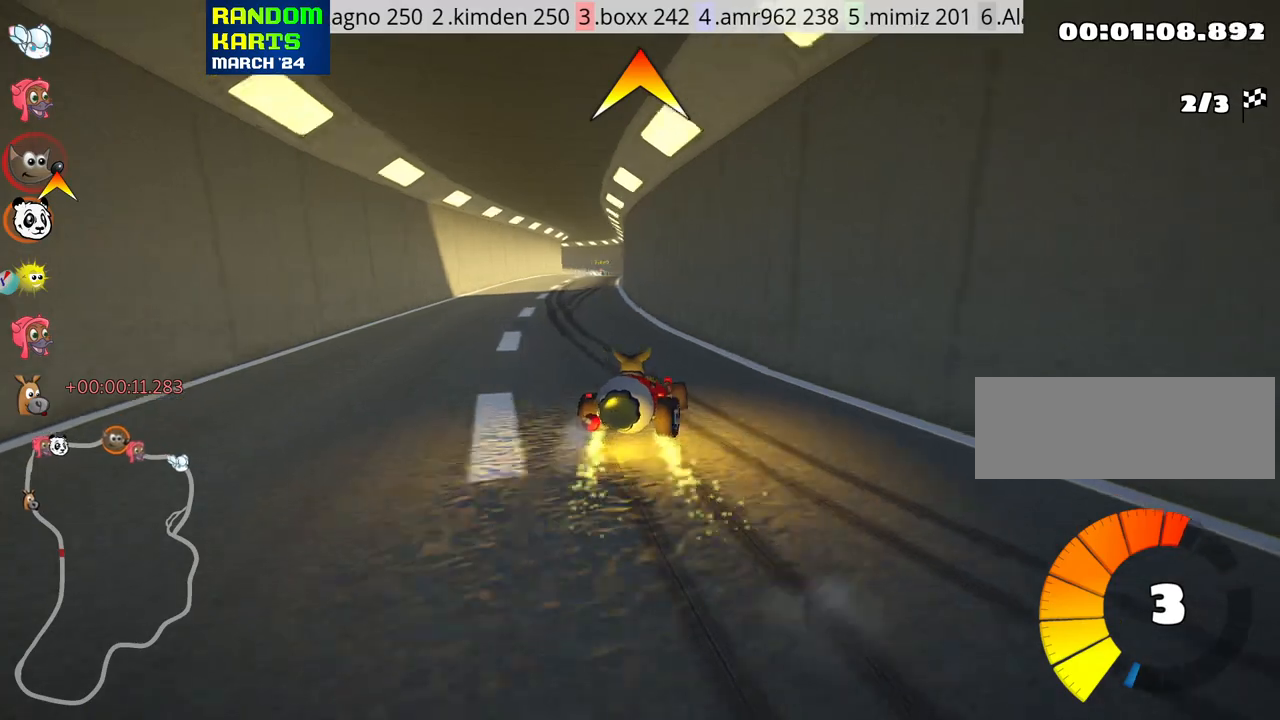
{"keys": ["left", "nitro", "up"], "events": [[400, "skid", "up"], [416, "nitro", "down"]]}